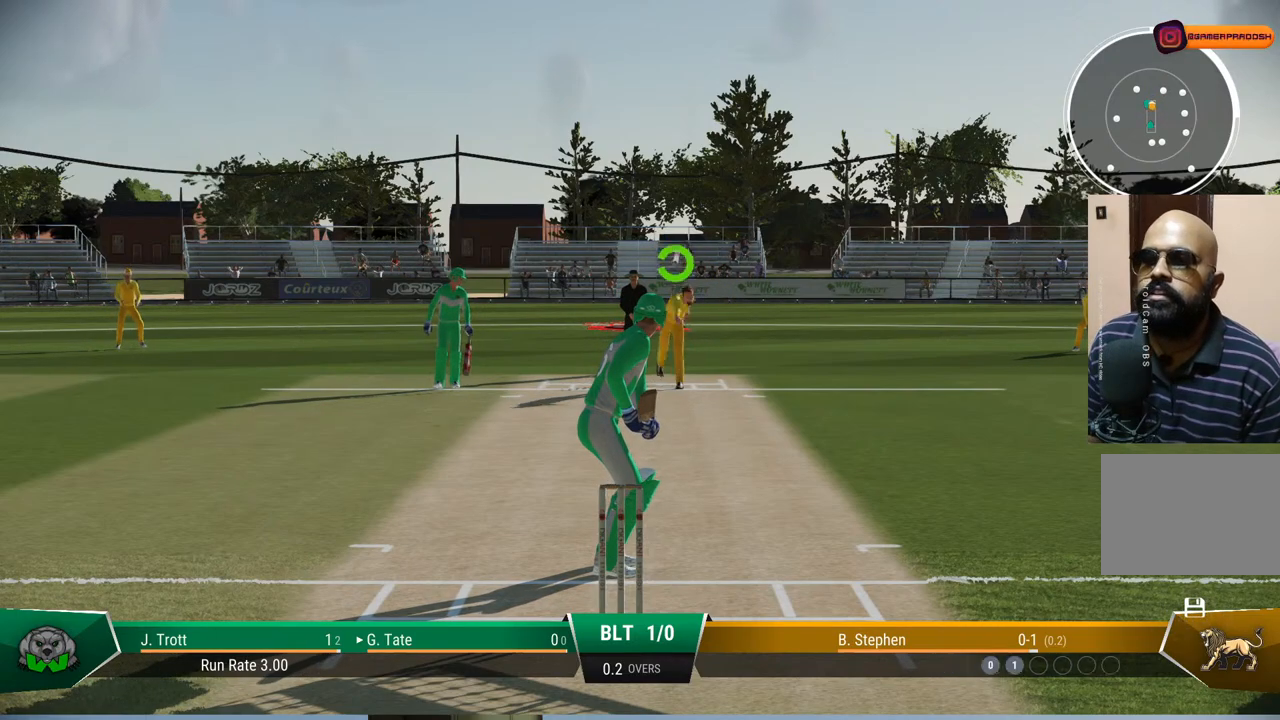
Gameplay with a controller (PlayStation layout); each line is a JSON object with the inputs held at the frame after it. "events" lists button and stick changes between this image and that frame as [ms after this image, input, new state], when the widget could be followed in between. Not read: L1 L2 L3 R1 R2 R3.
{"buttons": [], "left_stick": "down", "right_stick": "center", "events": [[217, "left_stick", "down"], [267, "right_stick", "left"], [450, "right_stick", "center"]]}
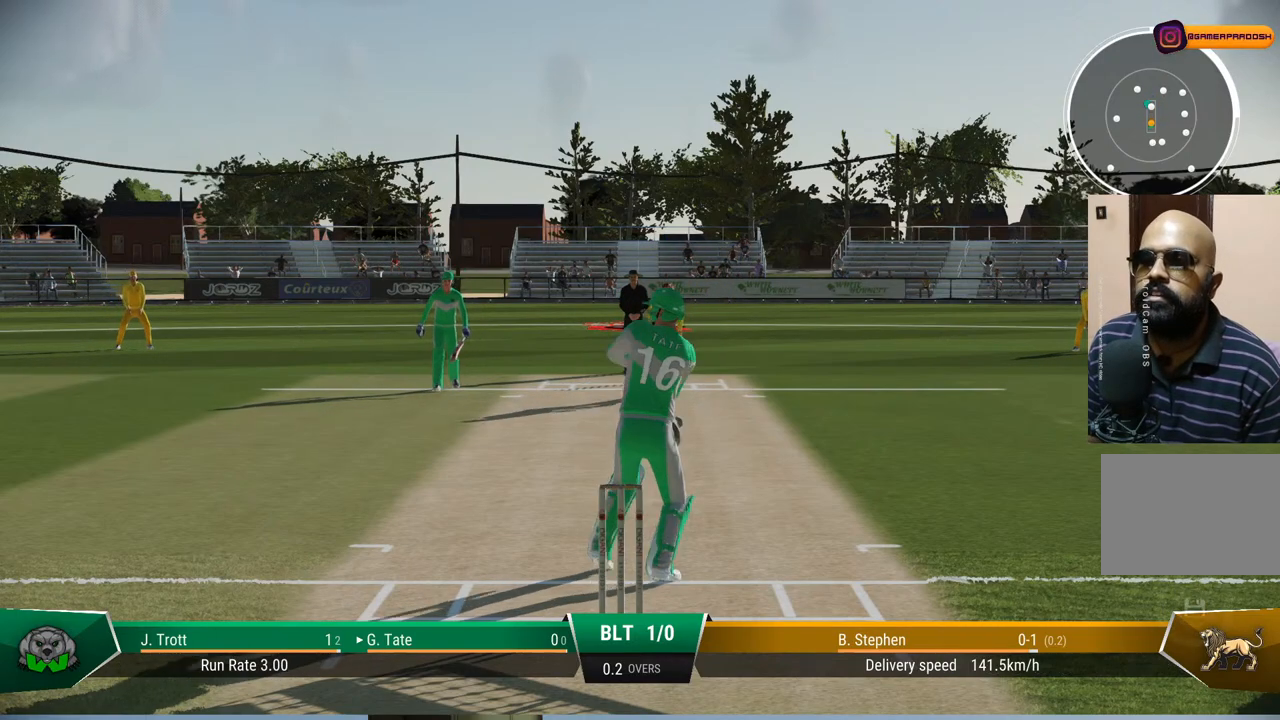
{"buttons": [], "left_stick": "down", "right_stick": "center", "events": []}
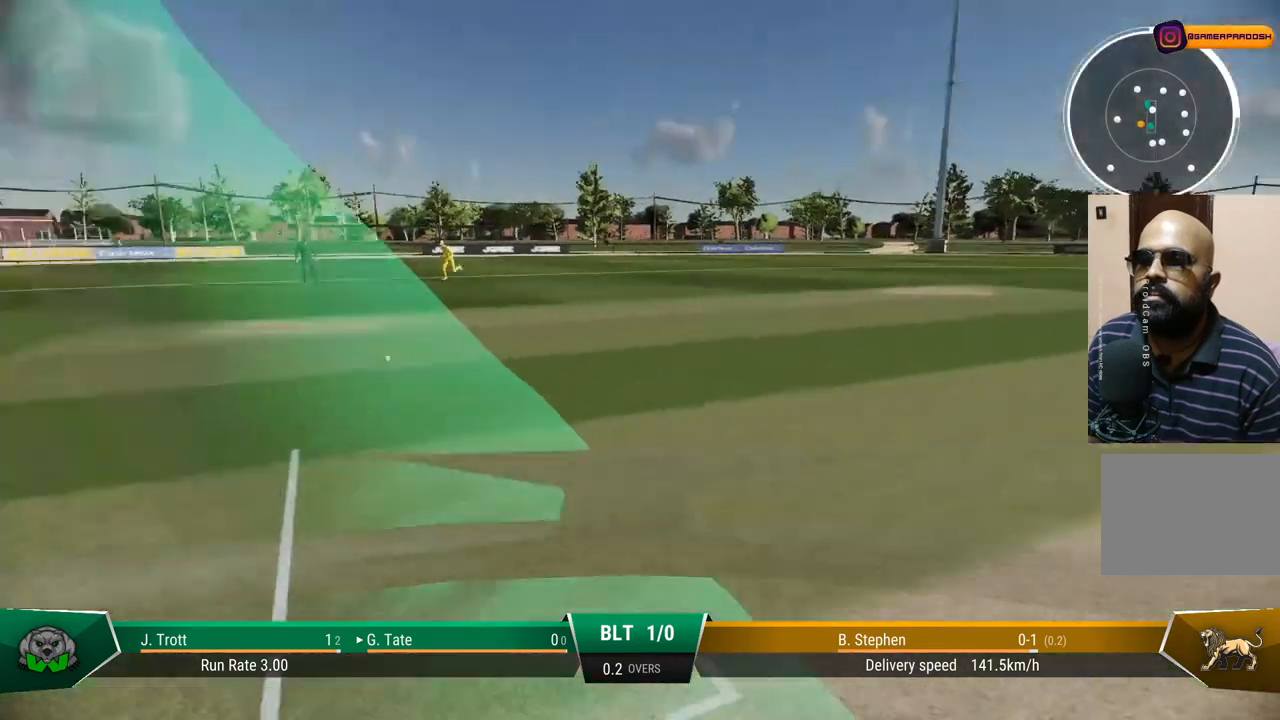
{"buttons": [], "left_stick": "down", "right_stick": "center", "events": []}
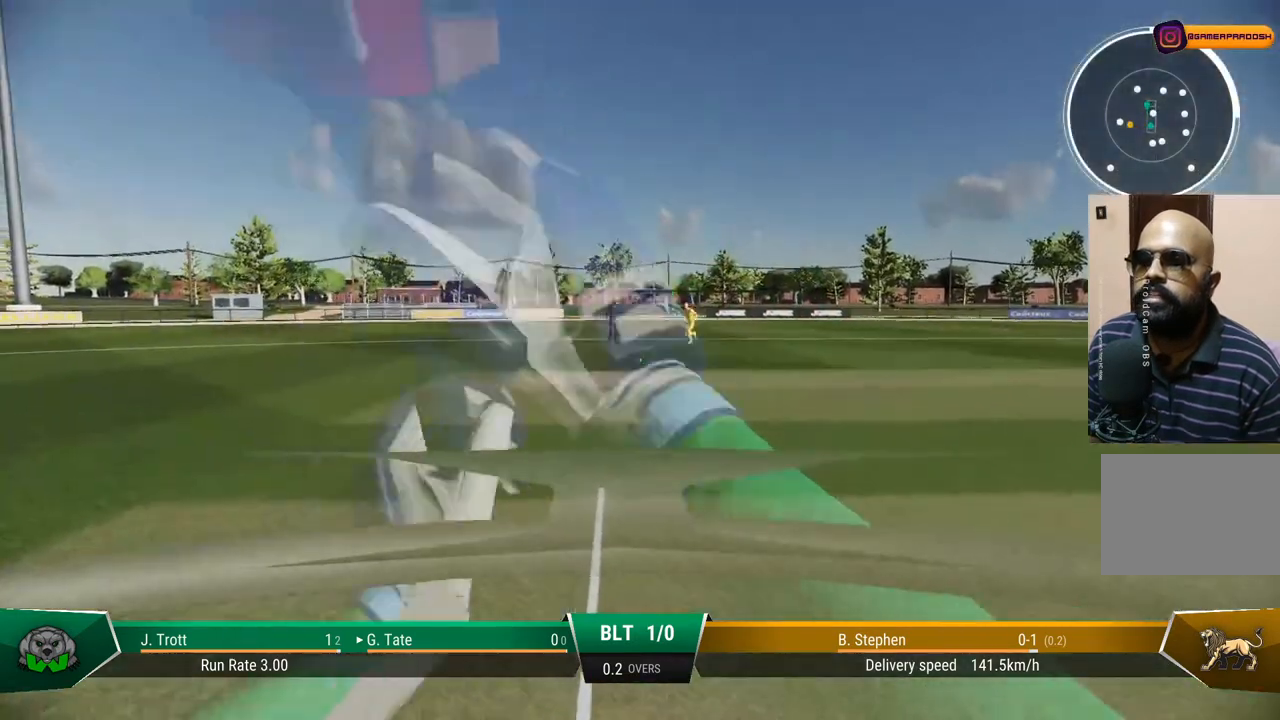
{"buttons": [], "left_stick": "center", "right_stick": "center", "events": [[133, "left_stick", "center"]]}